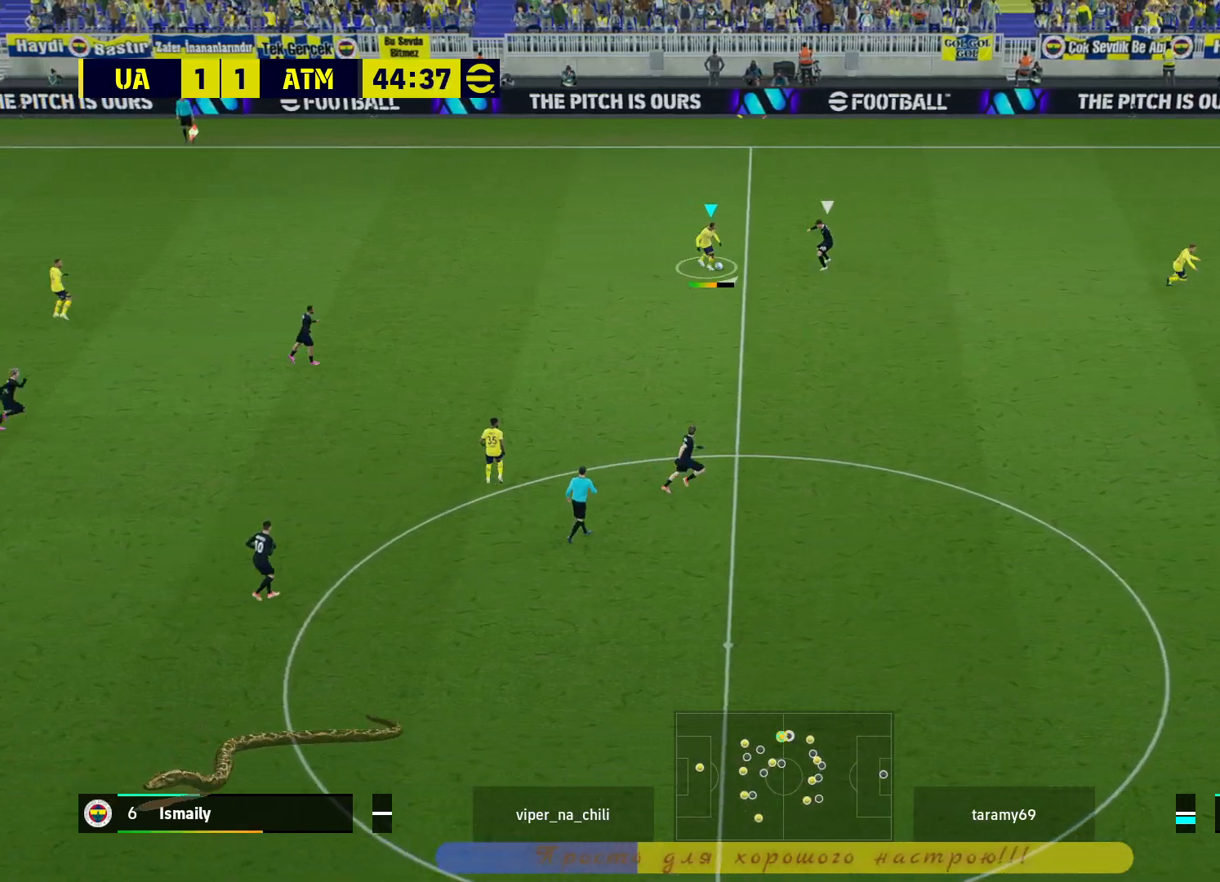
Gameplay with a controller (PlayStation layout); each line is a JSON object with the inputs held at the frame after it. "events" lists button and stick changes between this image and that frame as [ms after this image, input, new state], when the widget could be followed in between. Not read: R3.
{"buttons": [], "left_stick": "right", "right_stick": "center", "events": []}
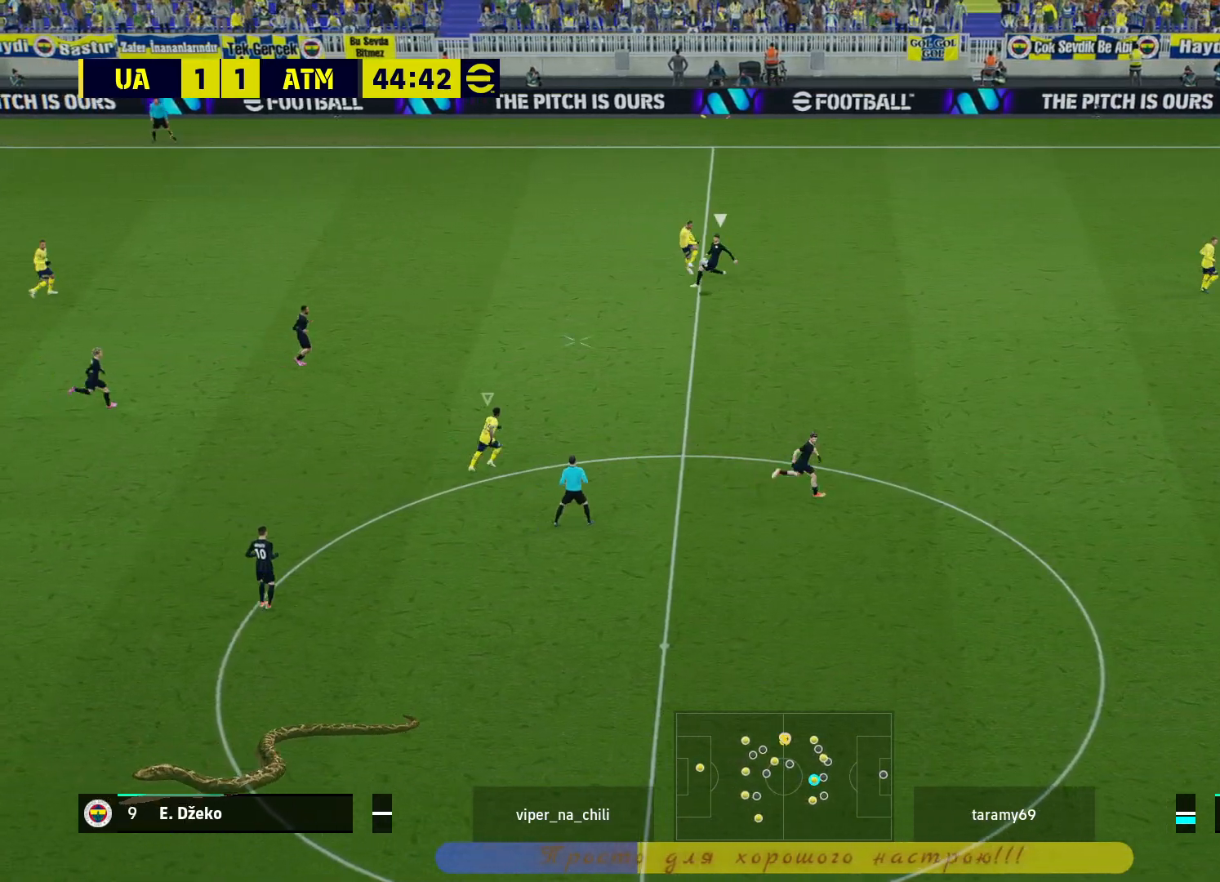
{"buttons": [], "left_stick": "right", "right_stick": "center", "events": []}
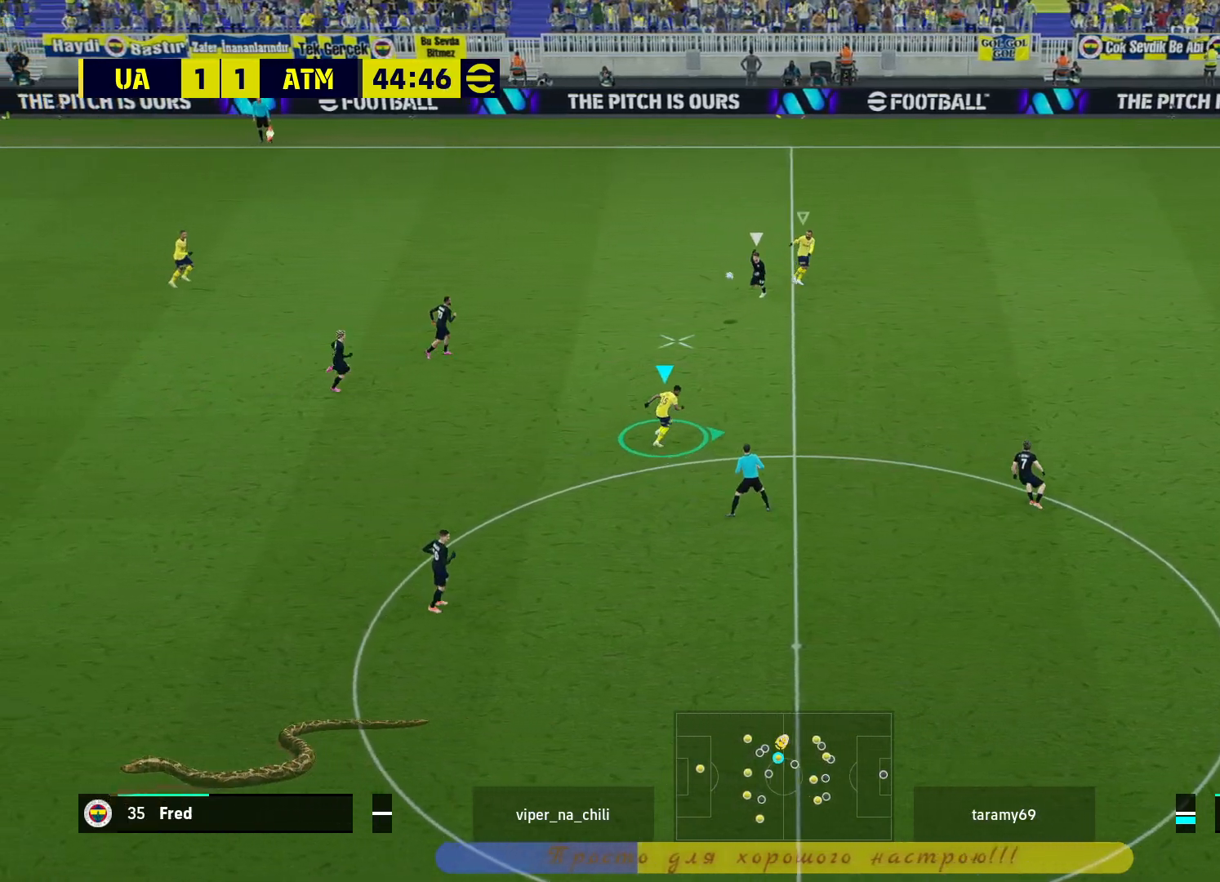
{"buttons": ["L3"], "left_stick": "down-right", "right_stick": "center", "events": [[17, "left_stick", "down-right"], [83, "L3", "down"], [117, "CROSS", "down"], [283, "CROSS", "up"]]}
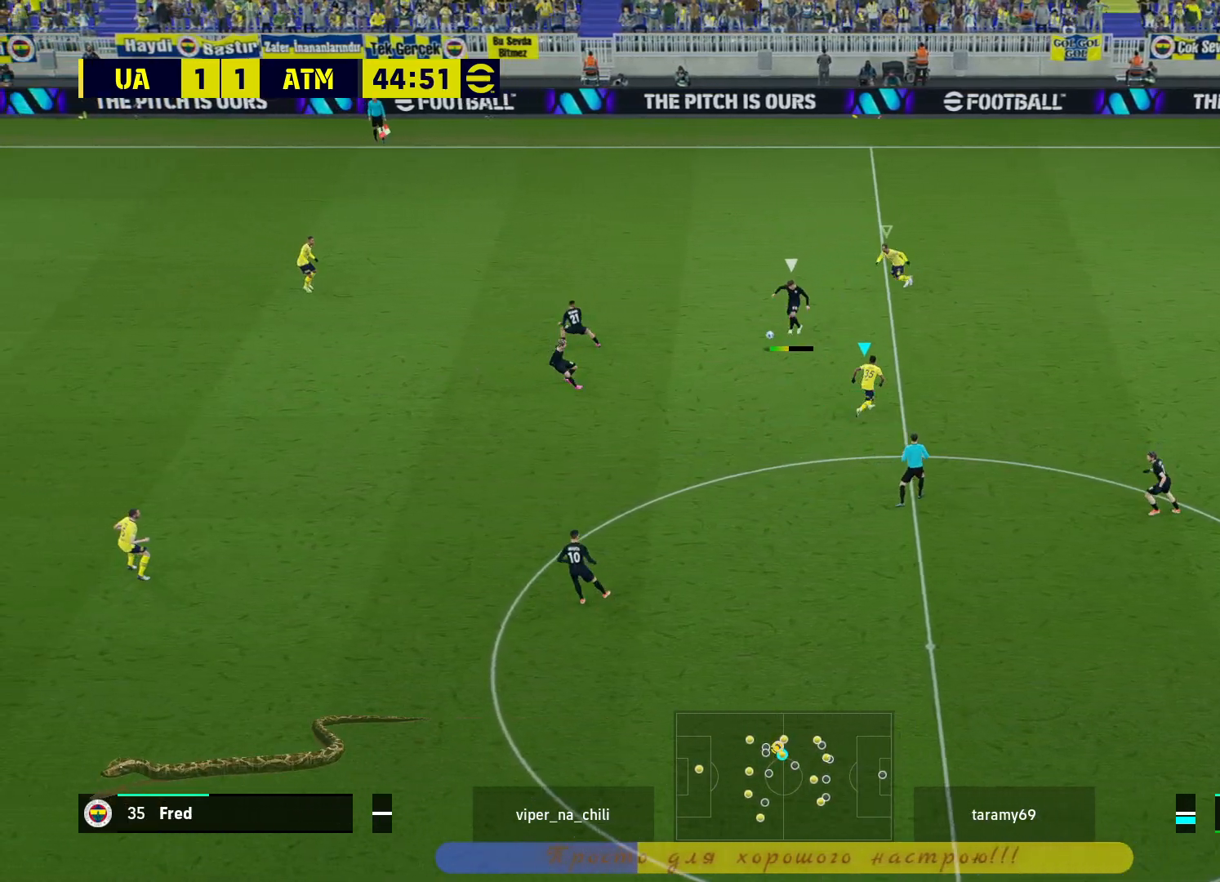
{"buttons": [], "left_stick": "right", "right_stick": "center", "events": [[467, "L3", "up"], [500, "left_stick", "right"]]}
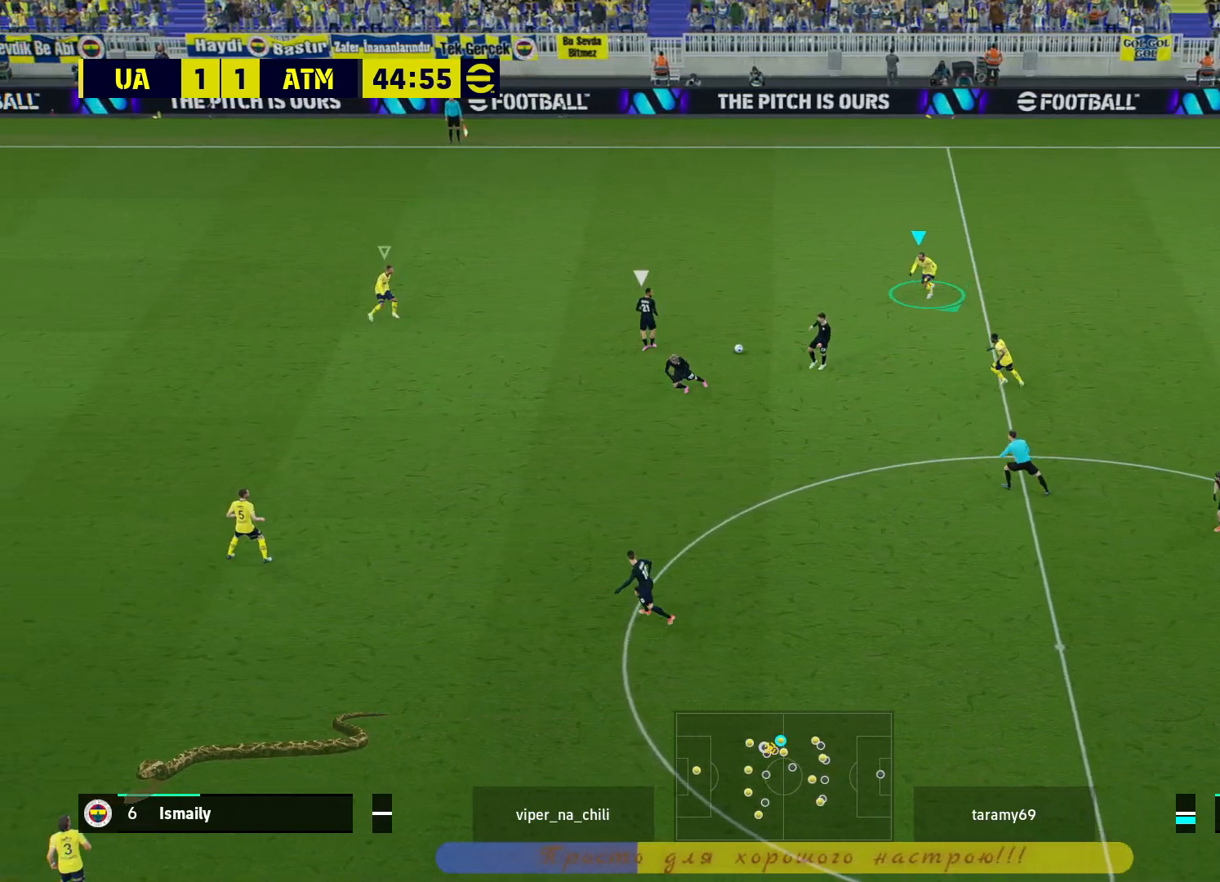
{"buttons": ["R2"], "left_stick": "right", "right_stick": "center", "events": [[183, "R2", "down"]]}
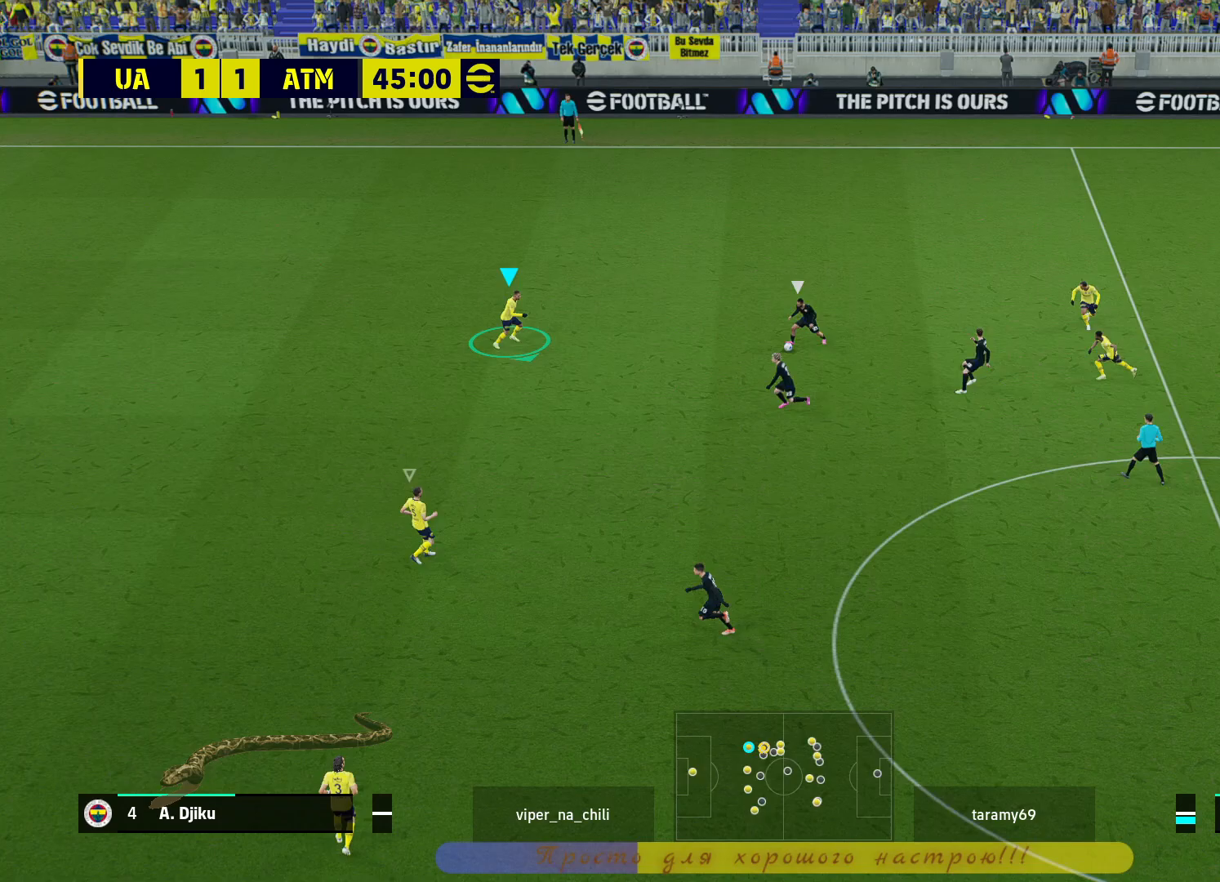
{"buttons": ["R2", "L3"], "left_stick": "down-right", "right_stick": "center", "events": [[17, "left_stick", "up-right"], [83, "CROSS", "down"], [200, "CROSS", "up"], [350, "L1", "down"], [350, "left_stick", "down-right"], [450, "L3", "down"], [467, "L1", "up"]]}
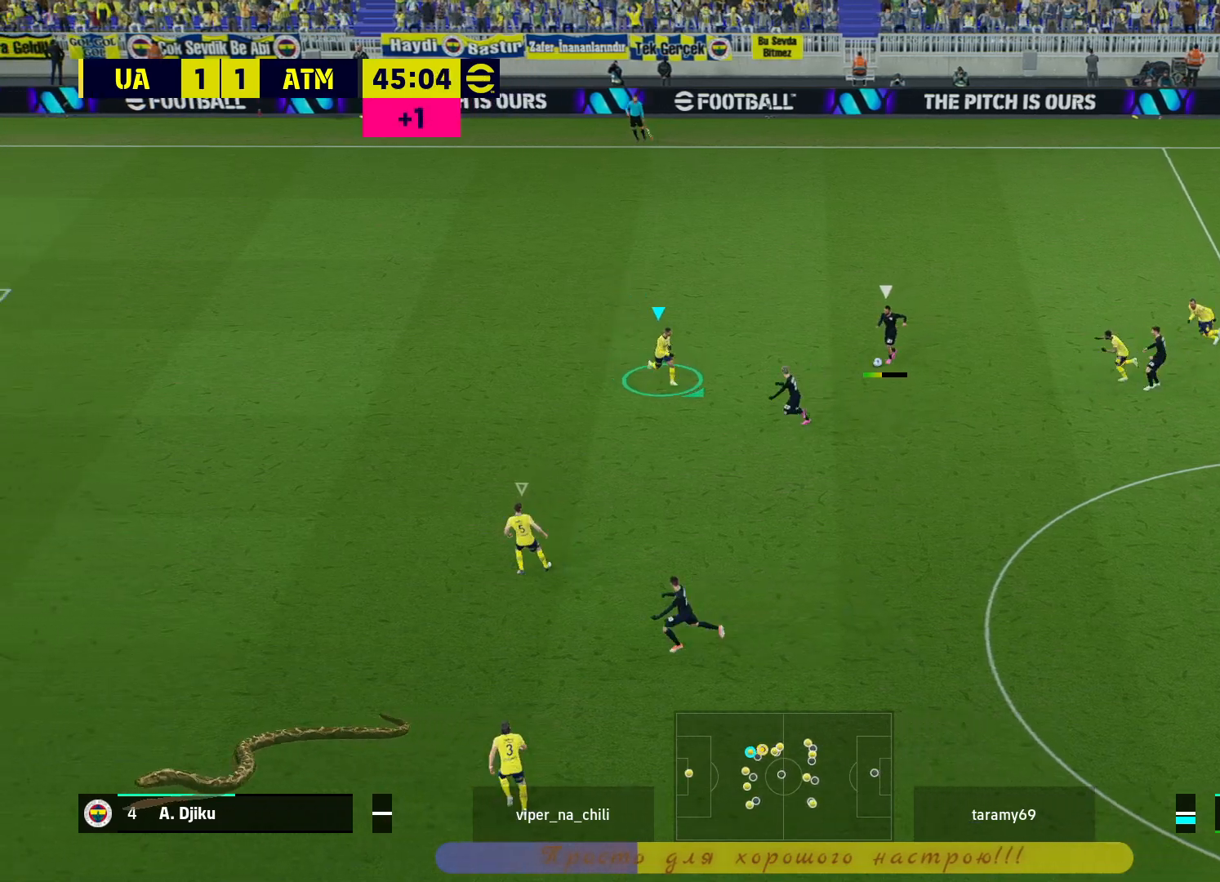
{"buttons": ["R2", "L3"], "left_stick": "down-right", "right_stick": "center", "events": []}
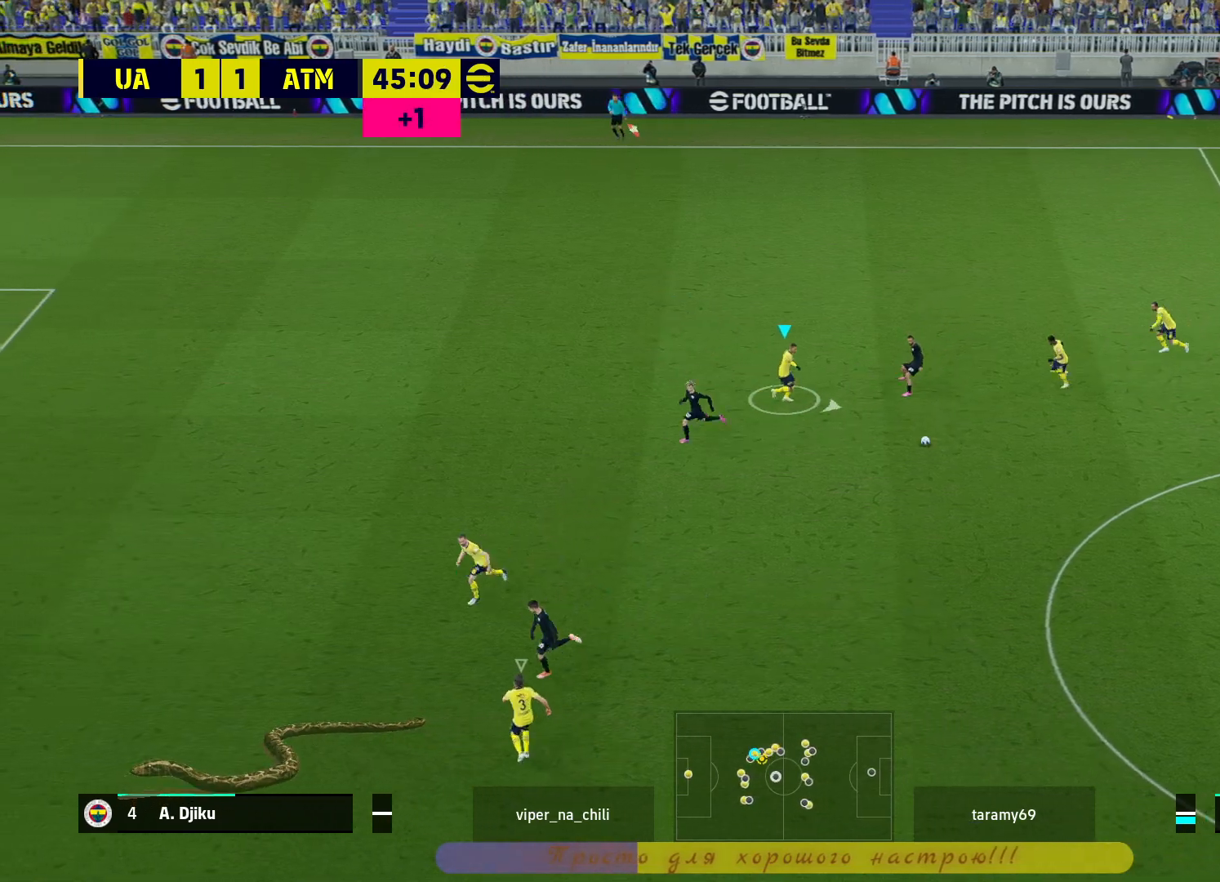
{"buttons": ["R2", "L3"], "left_stick": "down-right", "right_stick": "center", "events": []}
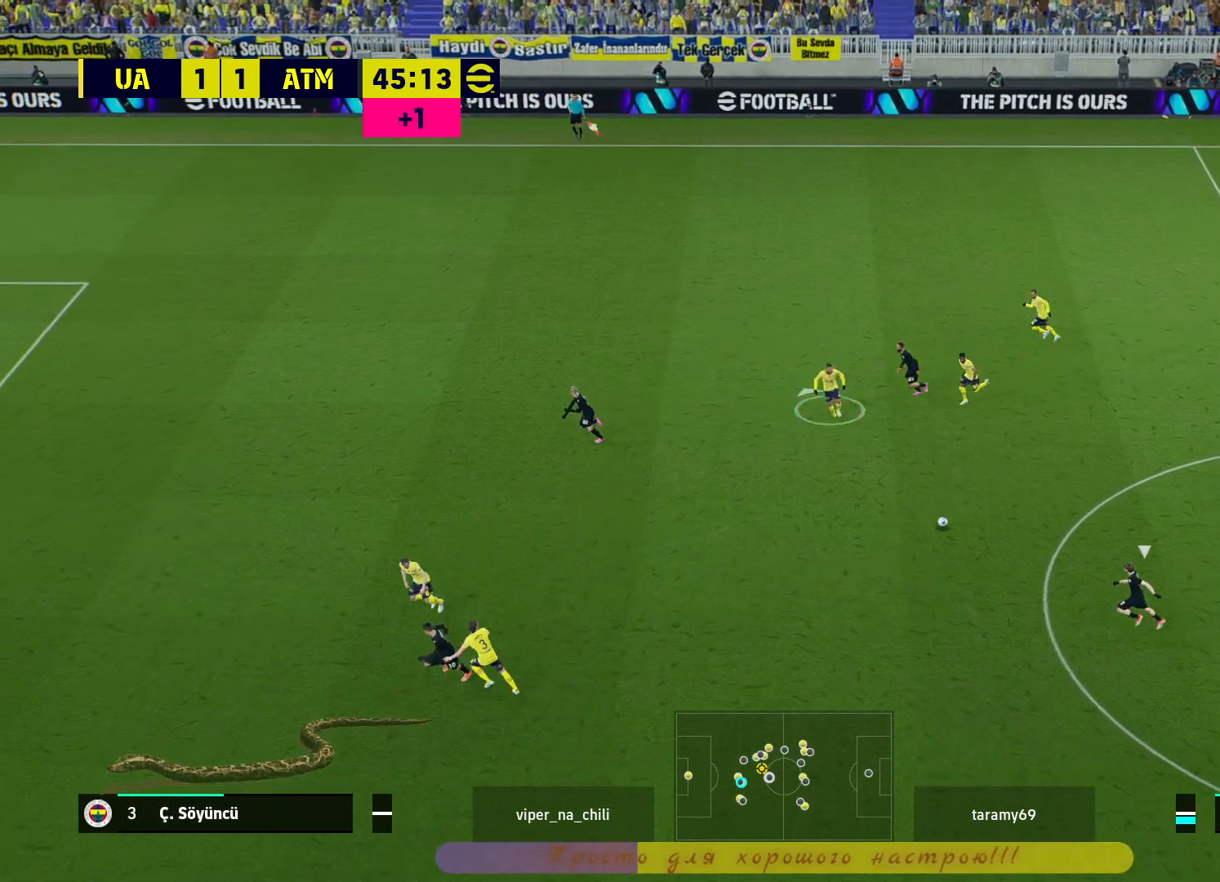
{"buttons": ["L2", "L3"], "left_stick": "down-right", "right_stick": "center", "events": [[267, "L2", "down"], [383, "R2", "up"]]}
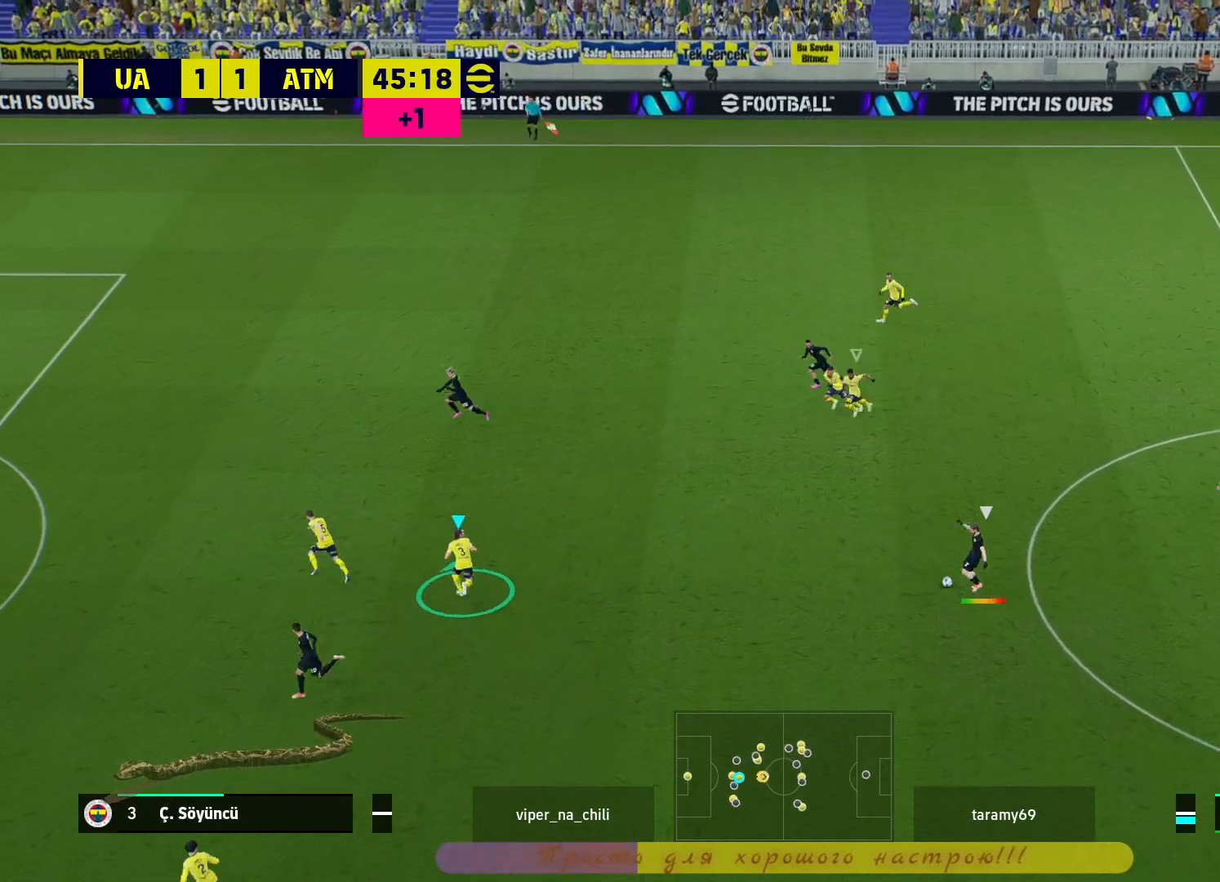
{"buttons": ["L2"], "left_stick": "right", "right_stick": "center", "events": [[150, "left_stick", "right"], [200, "L3", "up"]]}
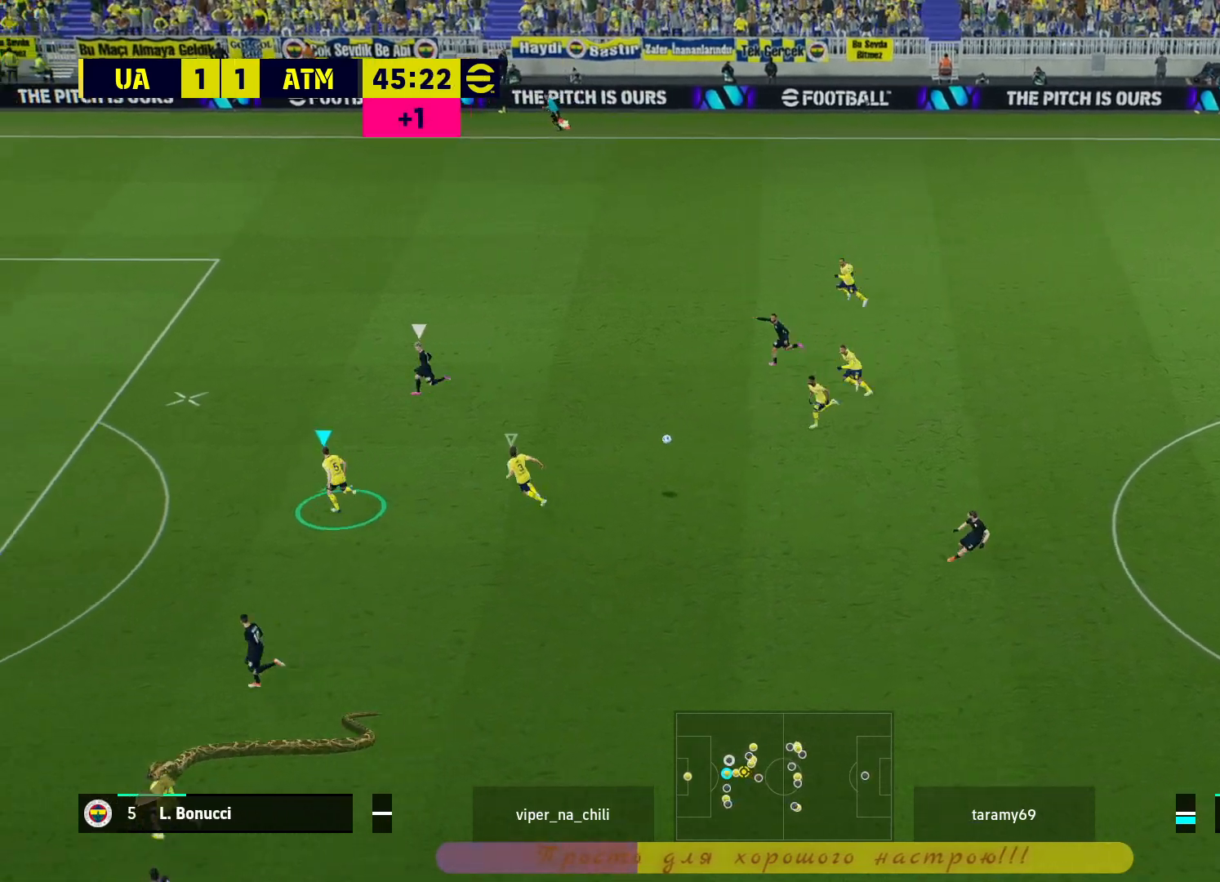
{"buttons": ["R2"], "left_stick": "up-left", "right_stick": "center", "events": [[67, "R2", "down"], [117, "L2", "up"], [117, "left_stick", "down"], [267, "left_stick", "left"], [317, "left_stick", "up-left"], [333, "L1", "down"], [483, "L1", "up"]]}
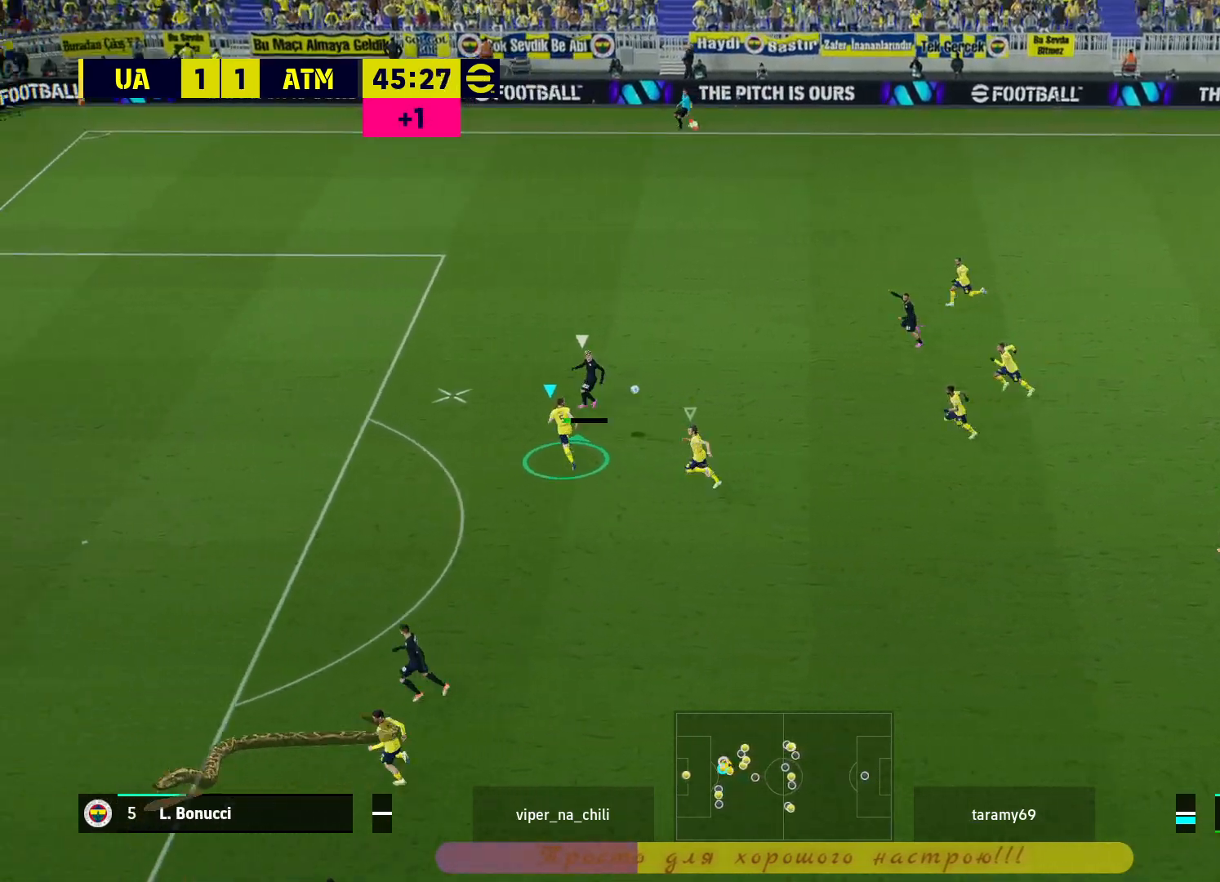
{"buttons": ["R2"], "left_stick": "up", "right_stick": "center", "events": [[367, "left_stick", "up"]]}
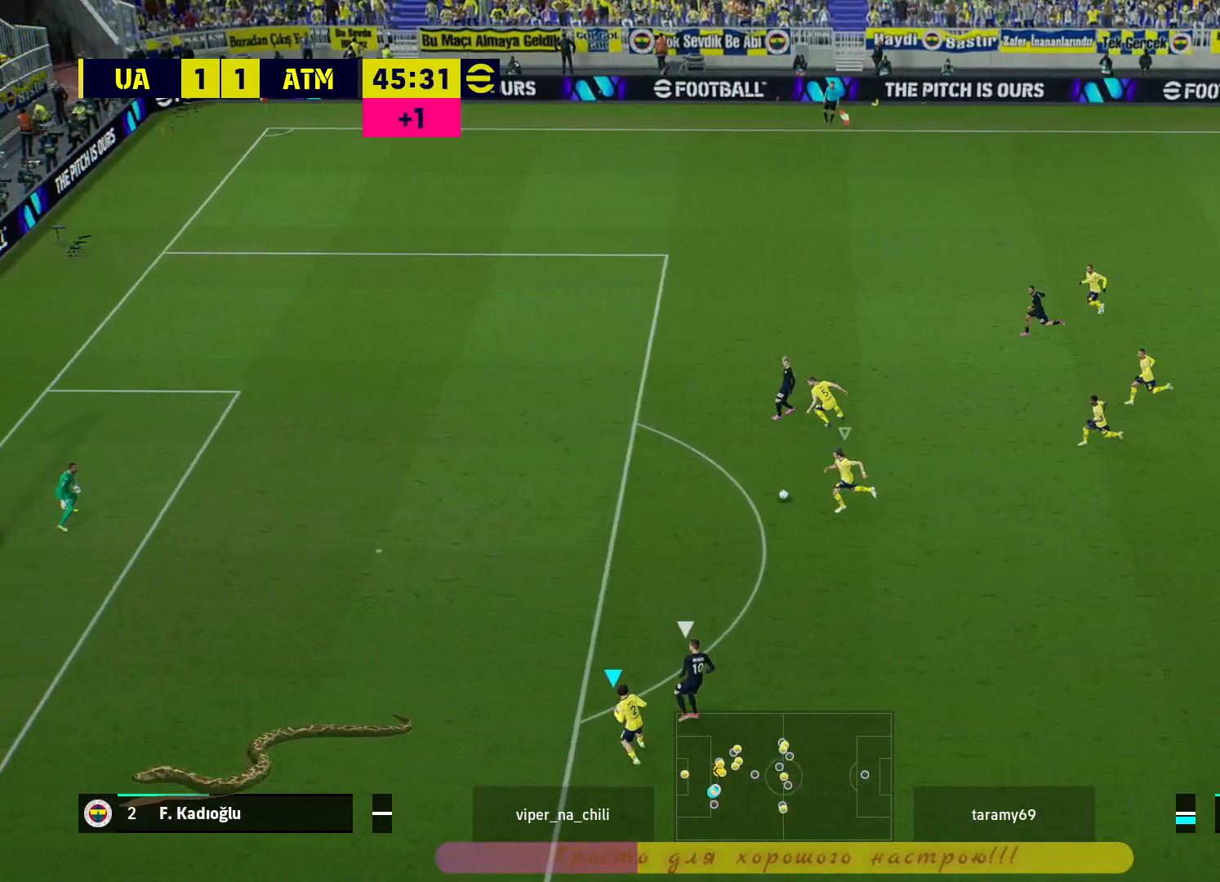
{"buttons": ["L2", "R2"], "left_stick": "up", "right_stick": "center", "events": [[100, "L2", "down"]]}
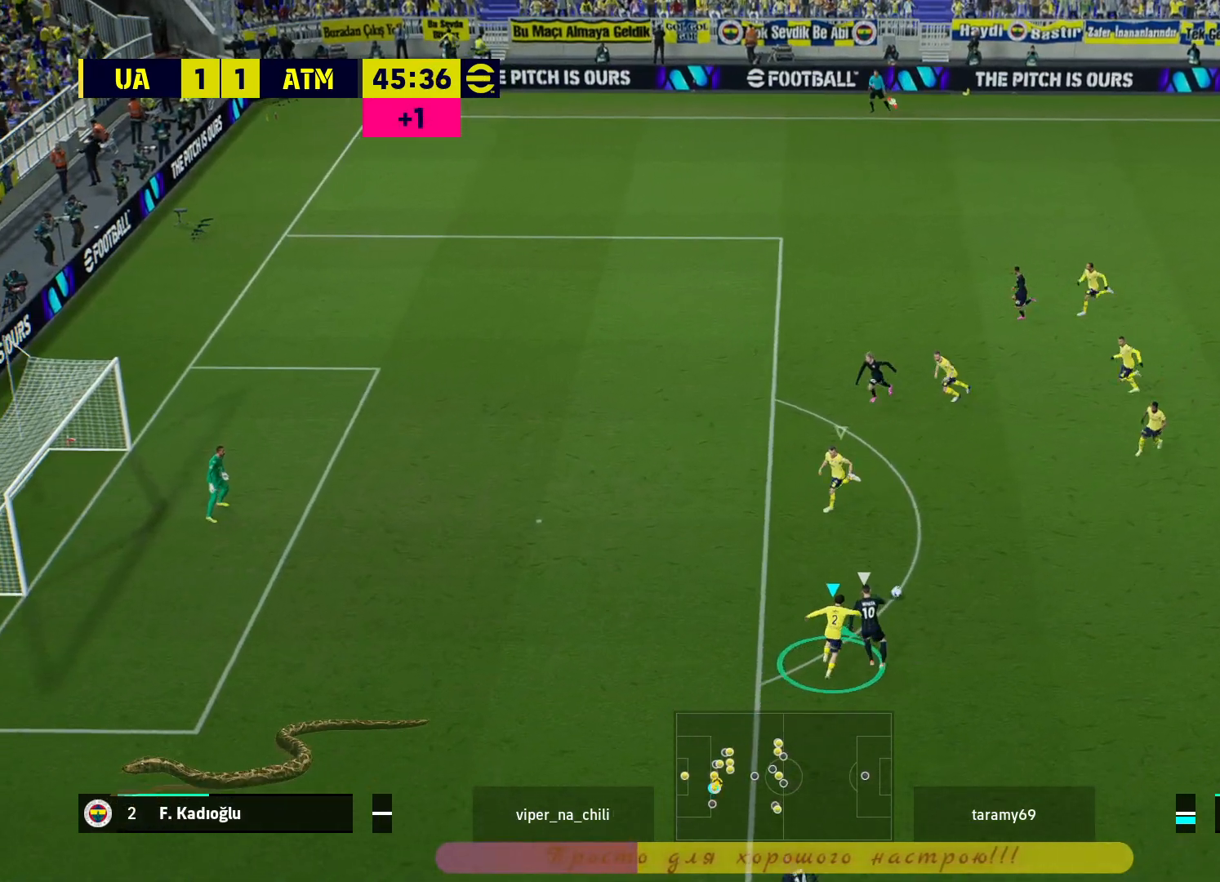
{"buttons": ["CROSS", "R2"], "left_stick": "up", "right_stick": "center", "events": [[300, "CROSS", "down"], [300, "L2", "up"], [400, "CROSS", "up"], [467, "CROSS", "down"]]}
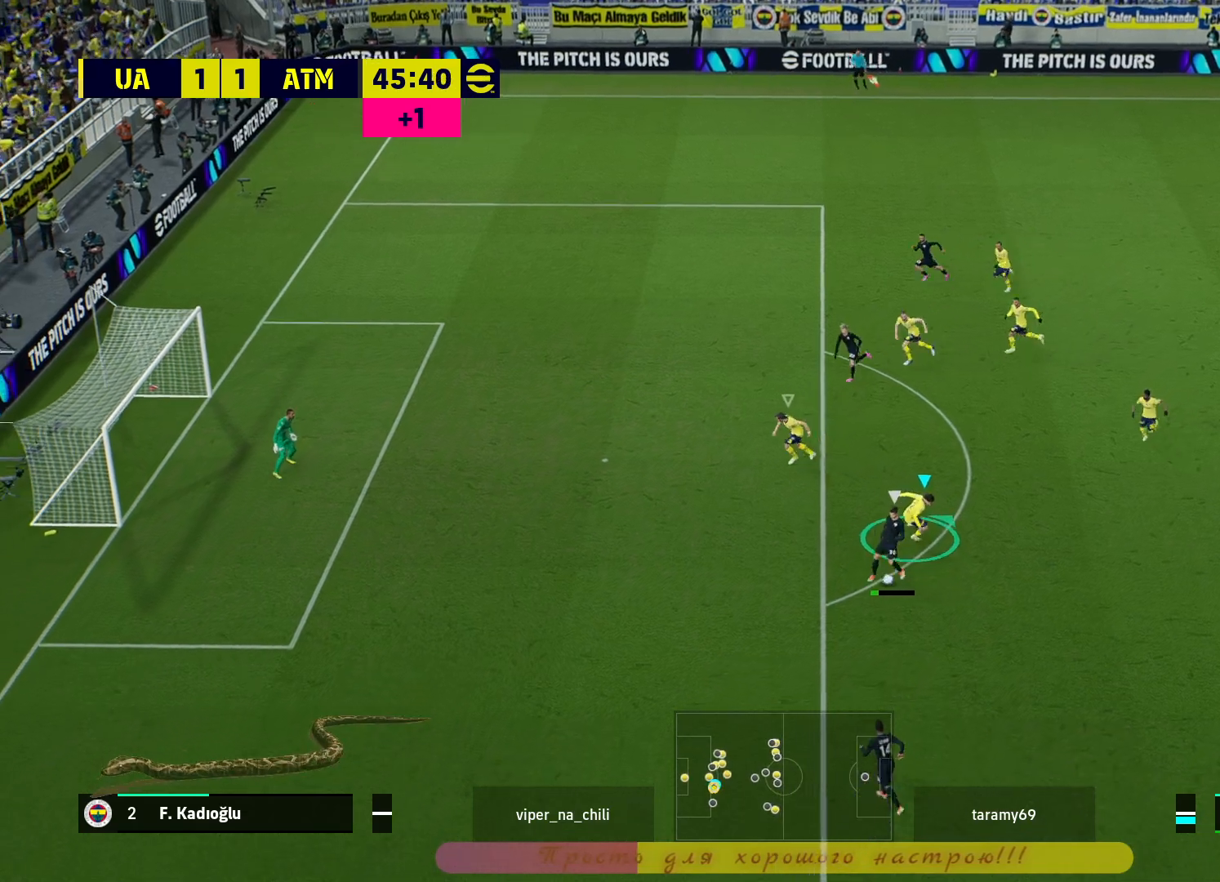
{"buttons": ["CROSS", "R2"], "left_stick": "up", "right_stick": "center", "events": [[67, "CROSS", "up"], [117, "CROSS", "down"], [200, "CROSS", "up"], [267, "CROSS", "down"]]}
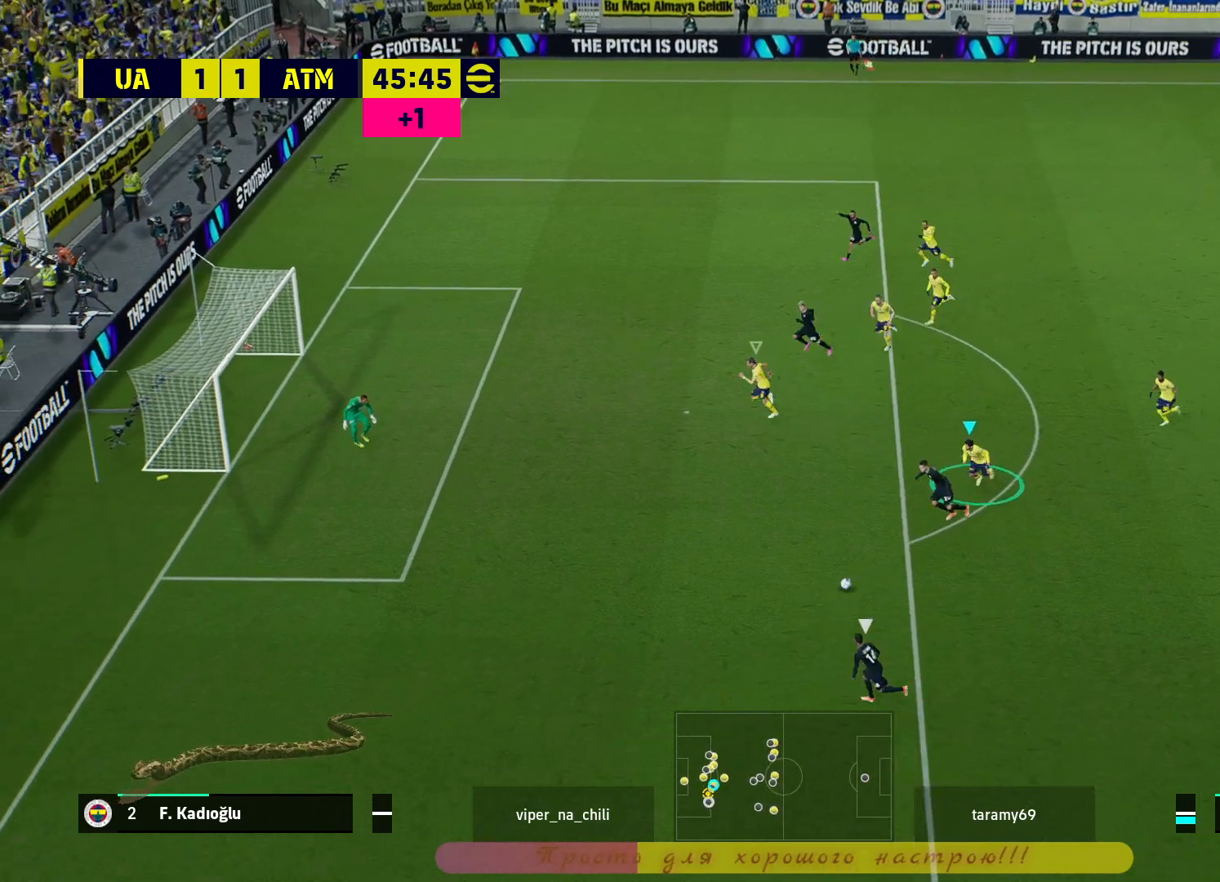
{"buttons": ["R2"], "left_stick": "up", "right_stick": "center", "events": [[17, "left_stick", "center"], [217, "left_stick", "up"], [367, "CROSS", "up"]]}
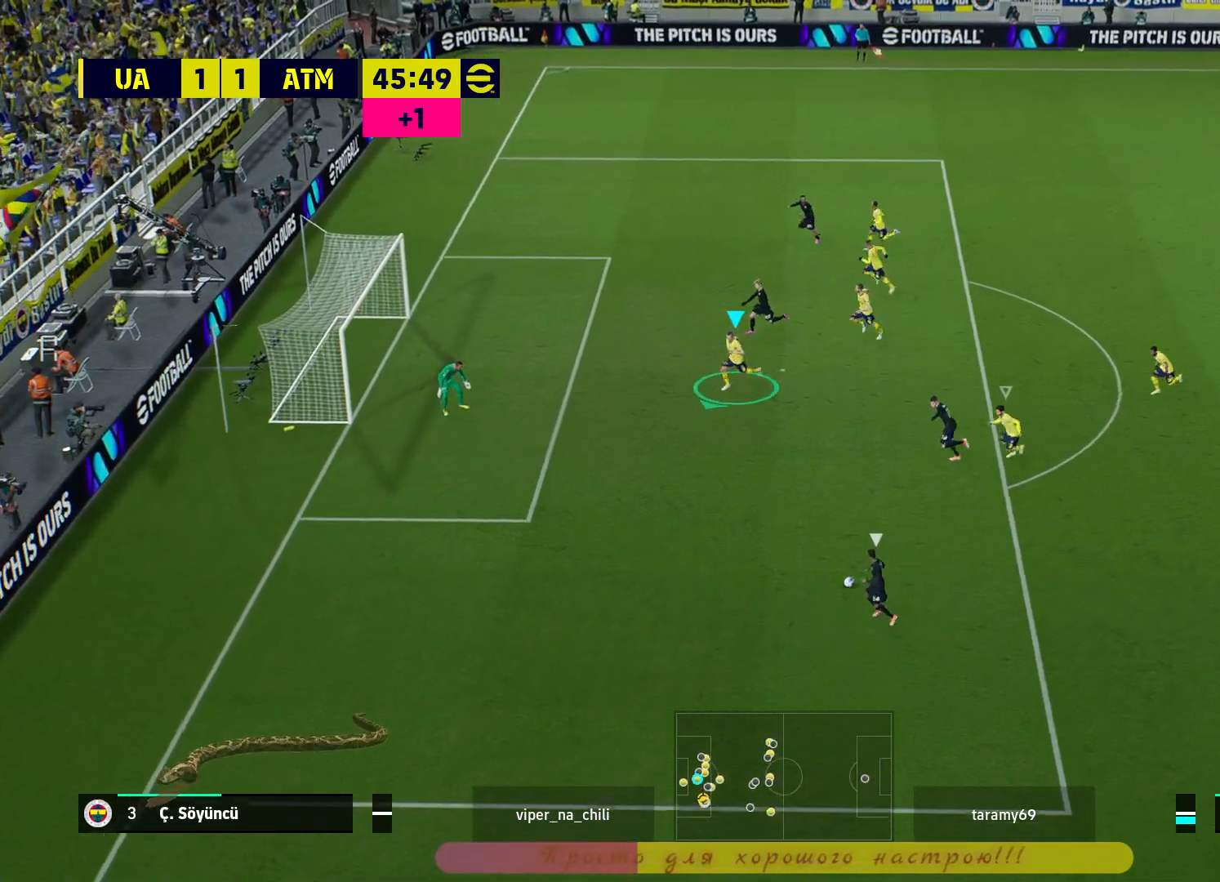
{"buttons": ["L2", "R2", "L3"], "left_stick": "up-right", "right_stick": "center", "events": [[100, "L2", "down"], [133, "left_stick", "up-right"], [150, "L3", "down"]]}
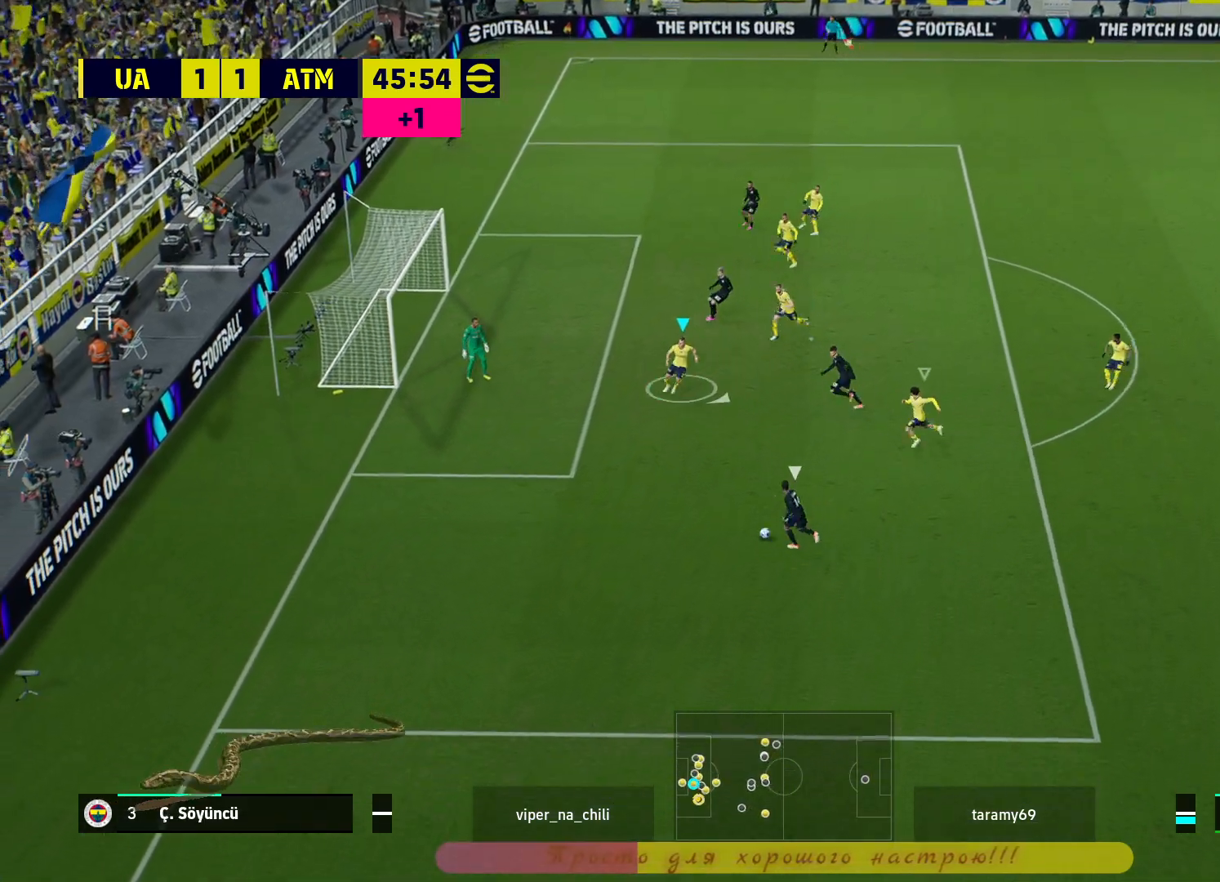
{"buttons": ["R2", "L3"], "left_stick": "down-left", "right_stick": "center", "events": [[250, "left_stick", "center"], [333, "L2", "up"], [333, "left_stick", "down-left"]]}
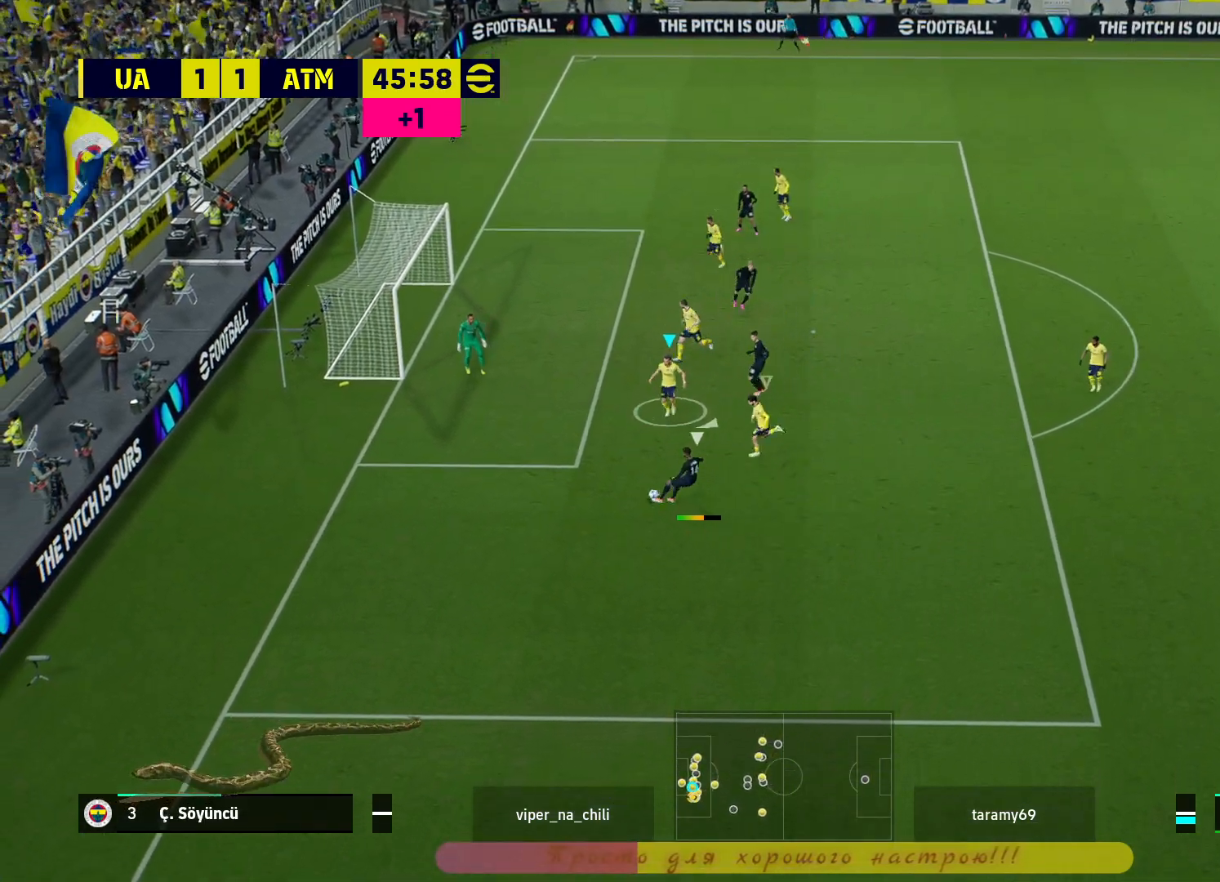
{"buttons": ["R2", "L3"], "left_stick": "down-left", "right_stick": "center", "events": [[267, "L1", "down"], [367, "L1", "up"]]}
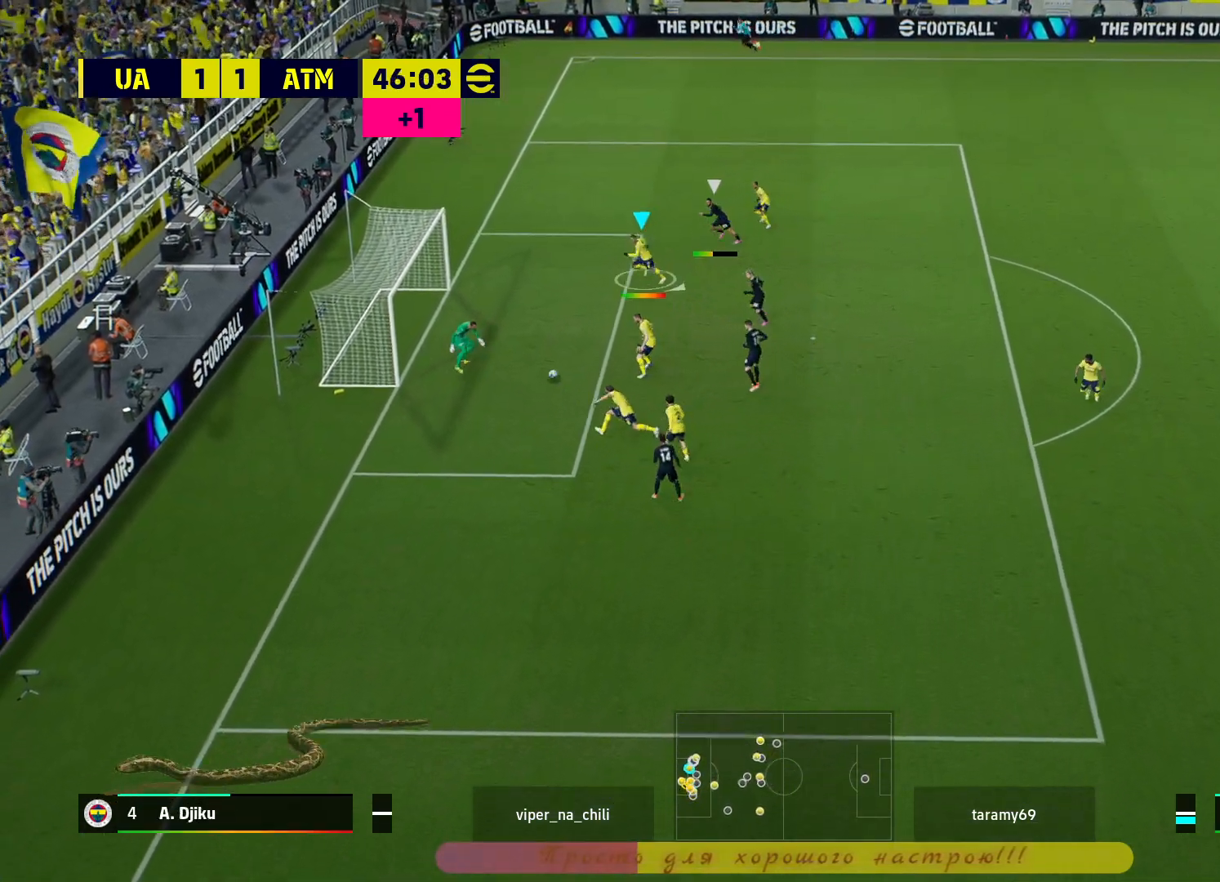
{"buttons": ["L2", "L3"], "left_stick": "down-right", "right_stick": "center", "events": [[150, "L2", "down"], [167, "left_stick", "down-right"], [267, "R2", "up"]]}
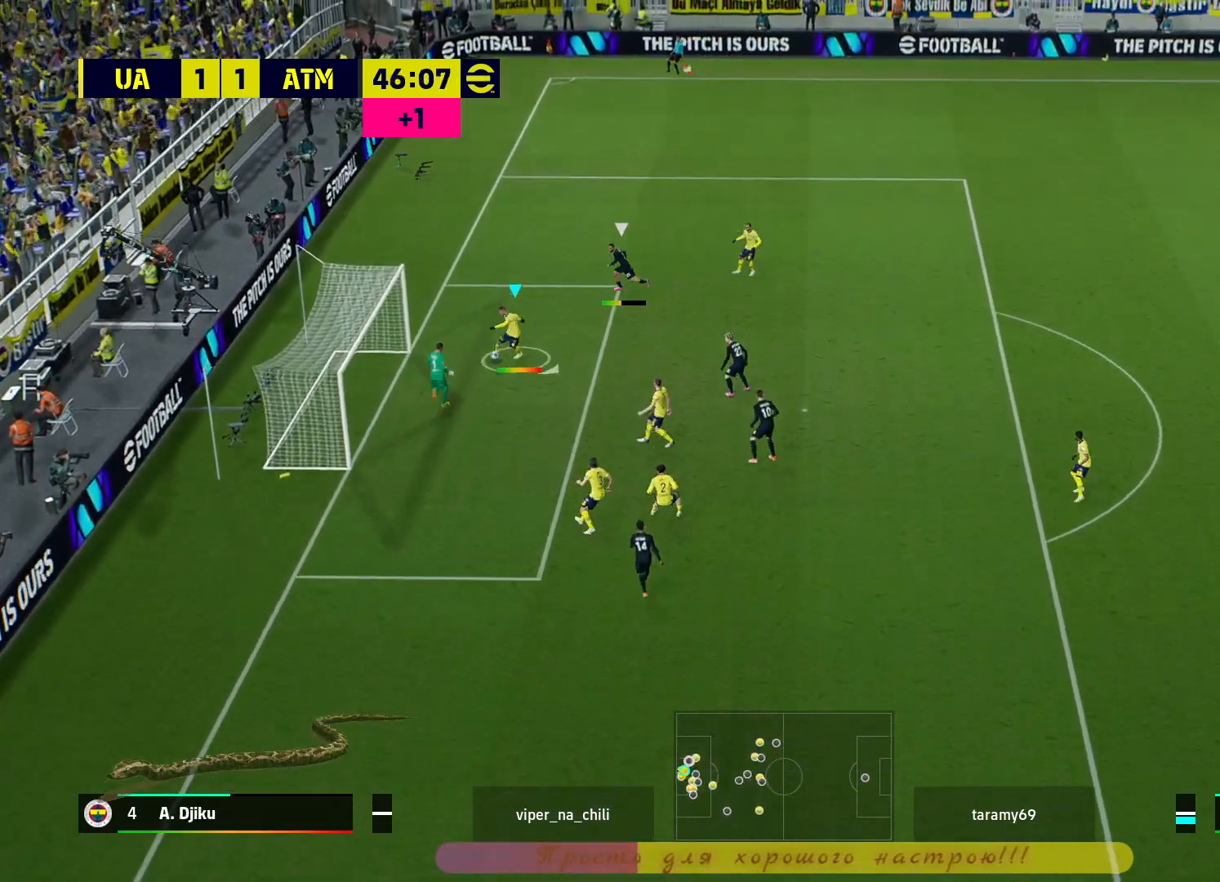
{"buttons": ["L2", "L3"], "left_stick": "down-right", "right_stick": "center", "events": []}
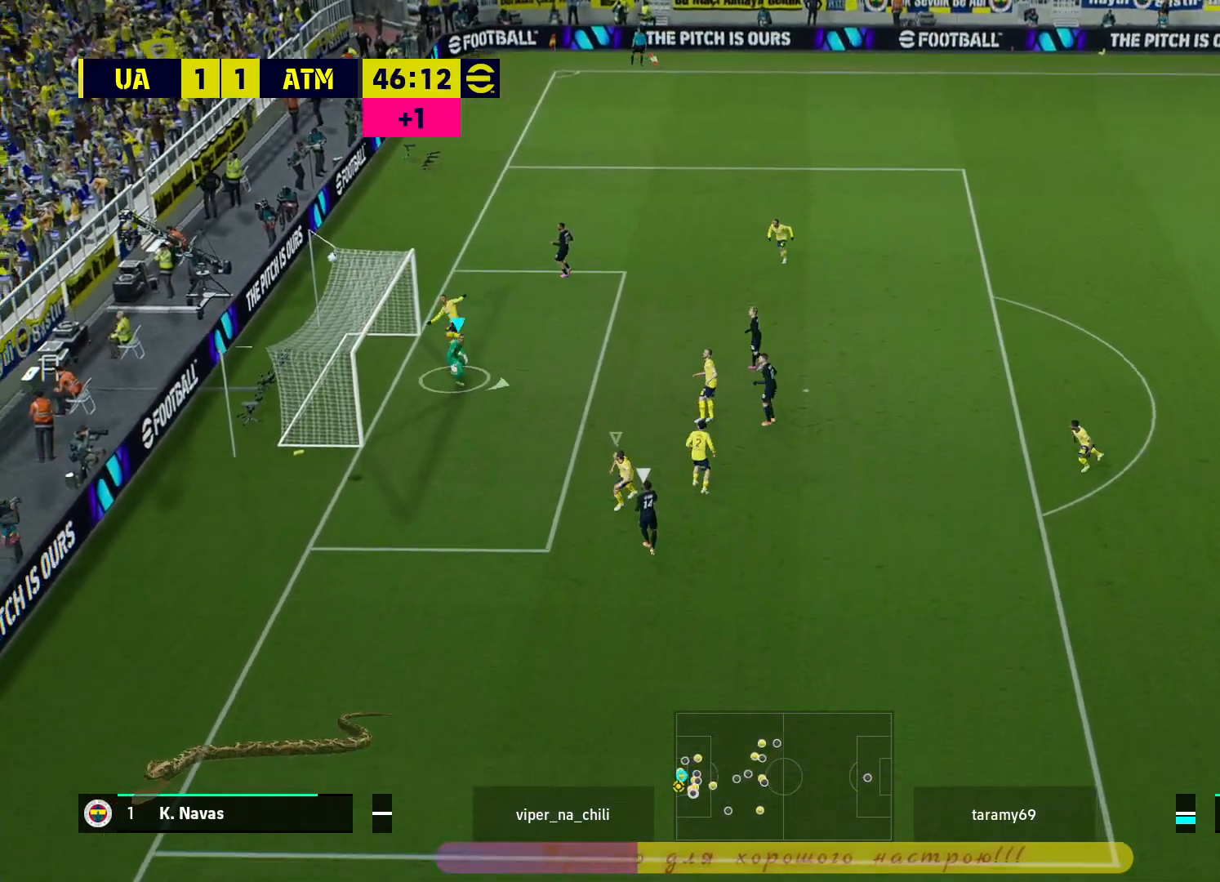
{"buttons": ["SQUARE", "L3"], "left_stick": "down-right", "right_stick": "center", "events": [[133, "SQUARE", "down"], [217, "L2", "up"], [267, "SQUARE", "up"], [300, "SQUARE", "down"], [450, "SQUARE", "up"], [500, "SQUARE", "down"]]}
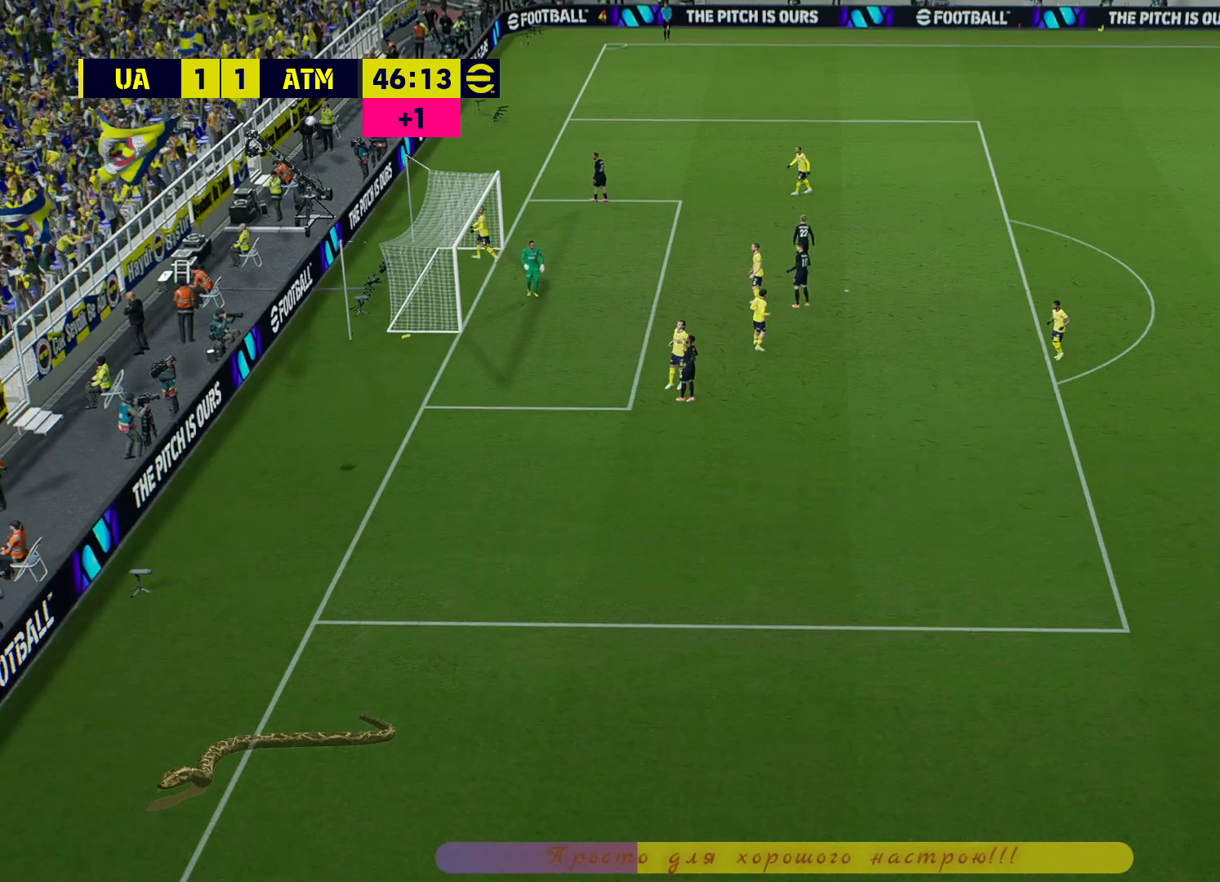
{"buttons": [], "left_stick": "center", "right_stick": "center", "events": [[50, "SQUARE", "up"], [83, "SQUARE", "down"], [133, "SQUARE", "up"], [250, "L3", "up"], [400, "left_stick", "center"]]}
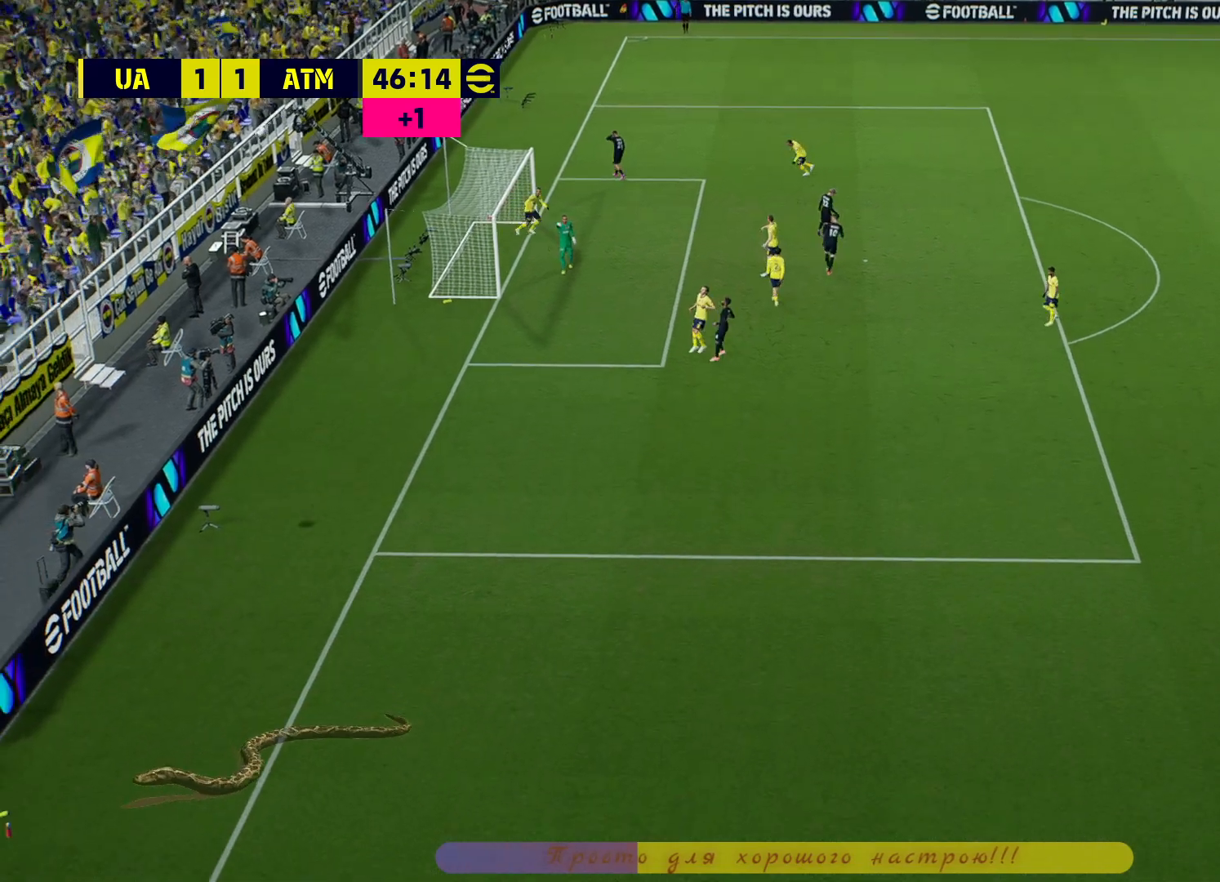
{"buttons": [], "left_stick": "center", "right_stick": "center", "events": []}
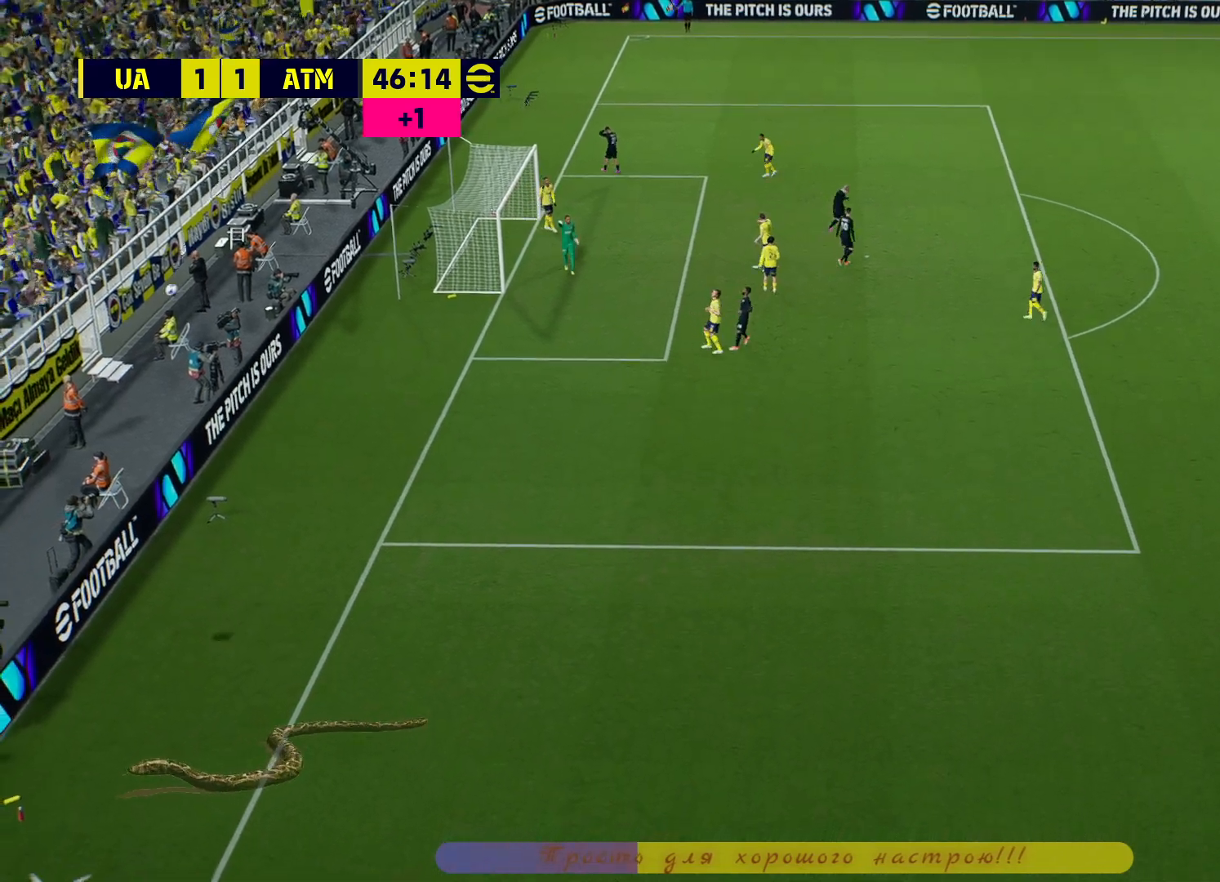
{"buttons": [], "left_stick": "center", "right_stick": "center", "events": []}
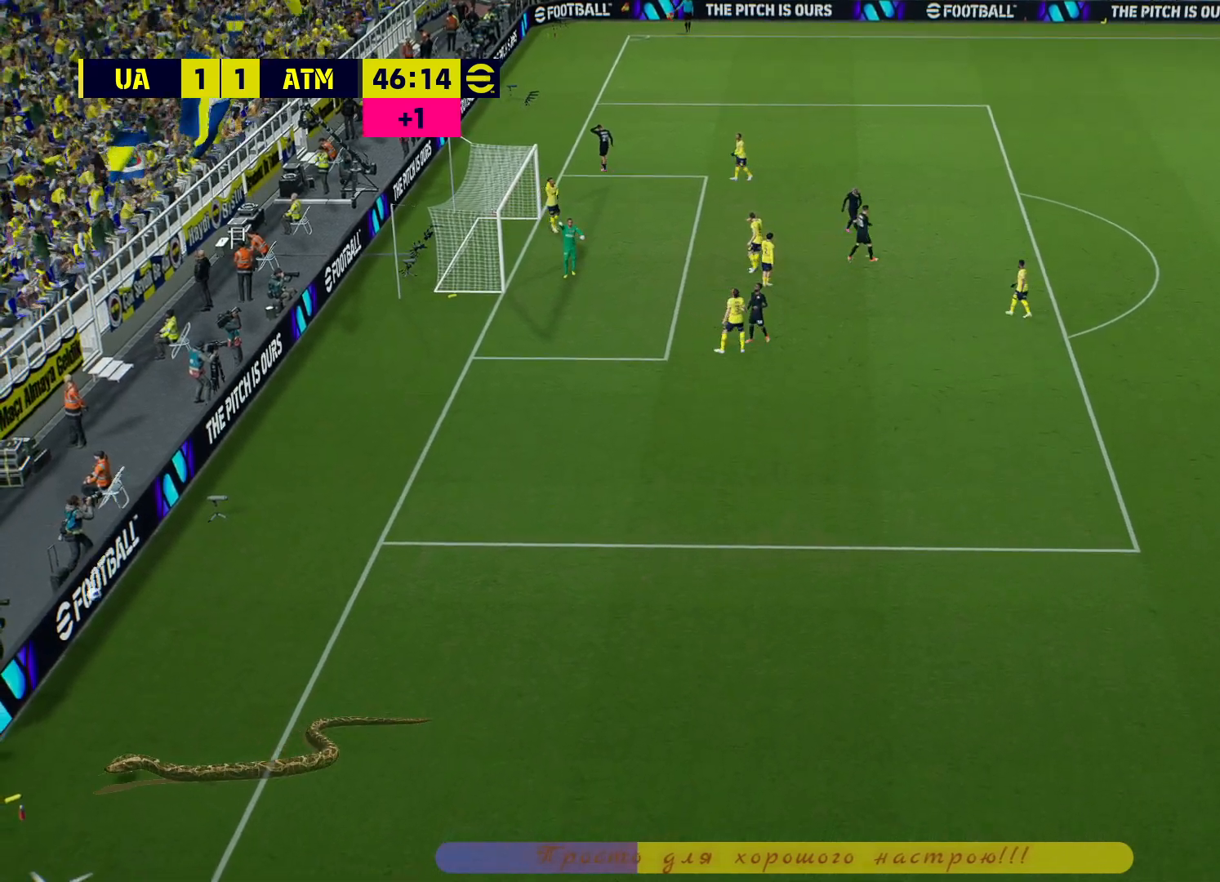
{"buttons": [], "left_stick": "center", "right_stick": "center", "events": []}
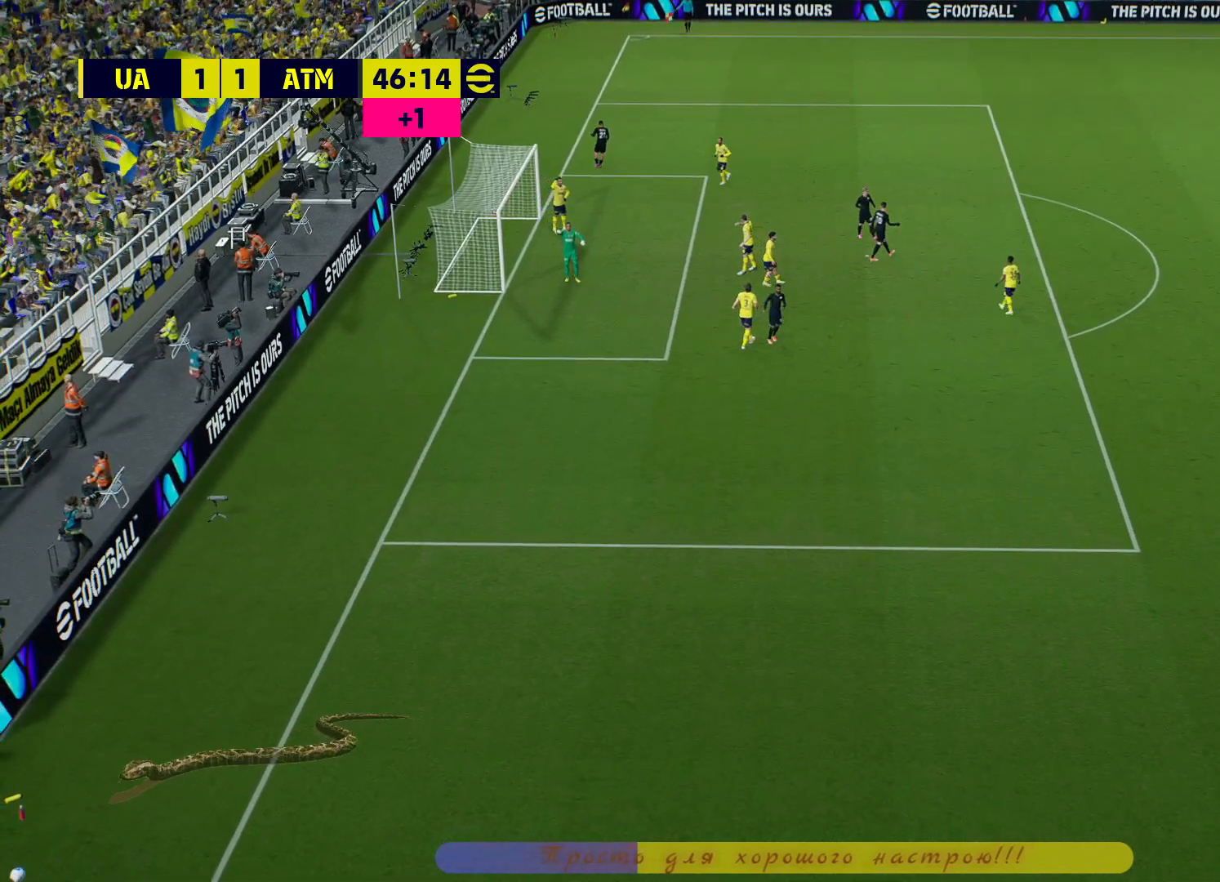
{"buttons": [], "left_stick": "center", "right_stick": "center", "events": [[50, "CROSS", "down"], [233, "CROSS", "up"], [267, "CROSS", "down"], [333, "CROSS", "up"], [367, "CROSS", "down"], [467, "CROSS", "up"]]}
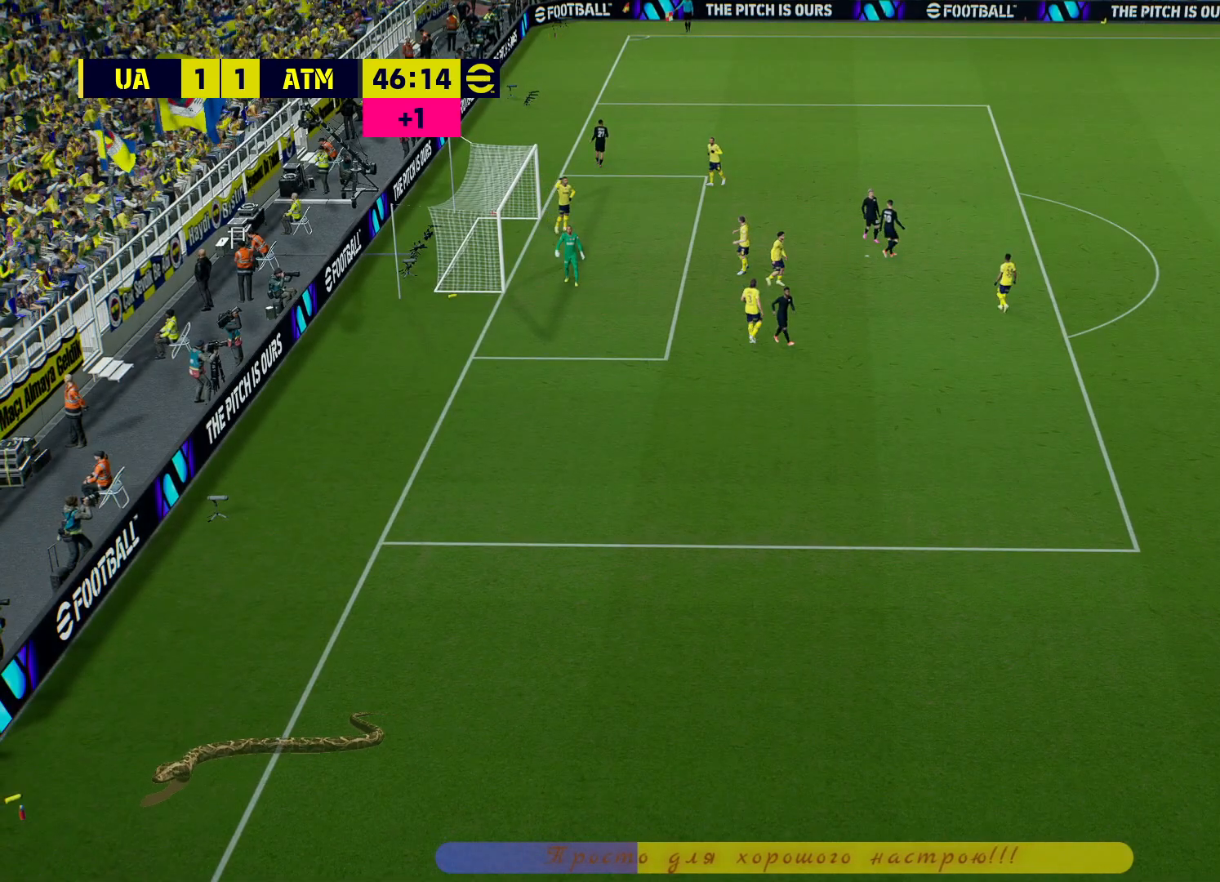
{"buttons": [], "left_stick": "center", "right_stick": "center", "events": [[100, "CROSS", "down"], [217, "CROSS", "up"]]}
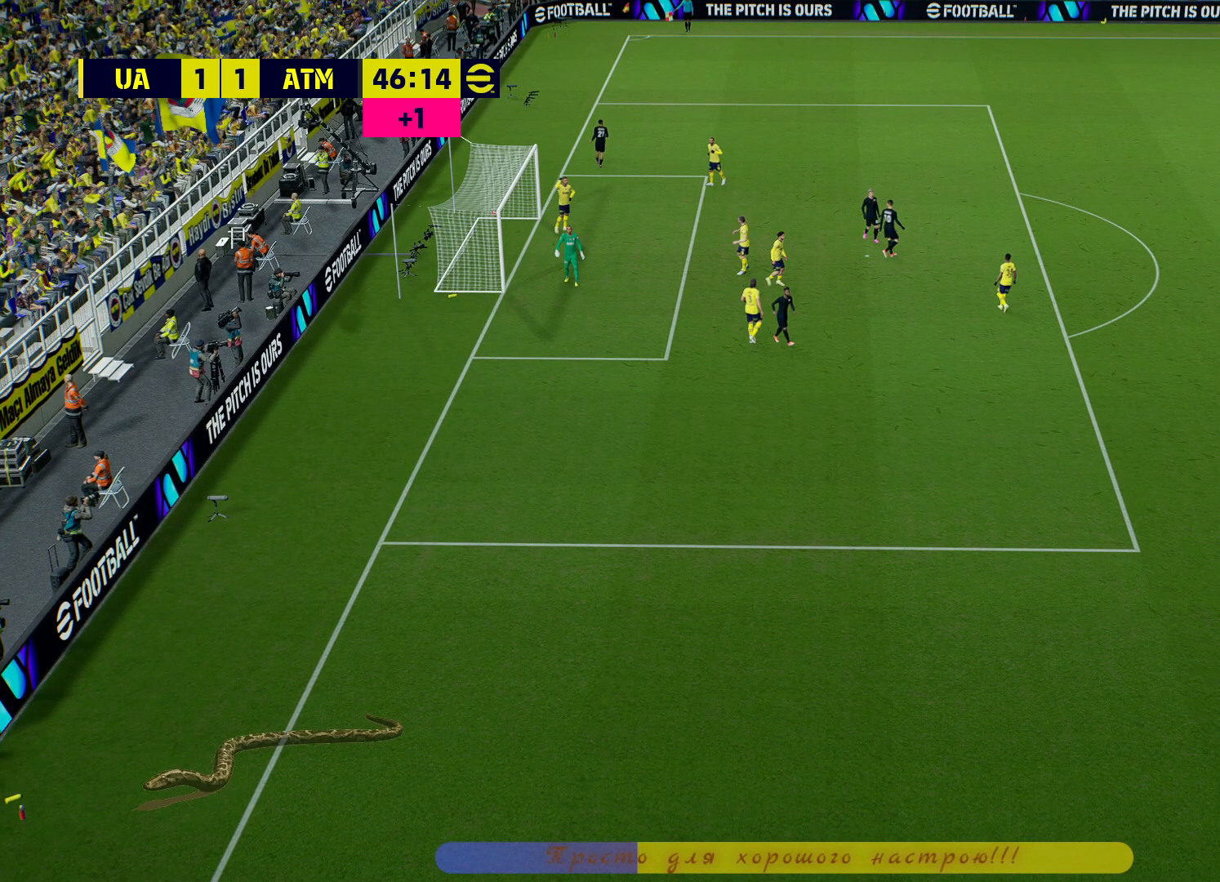
{"buttons": [], "left_stick": "center", "right_stick": "center", "events": []}
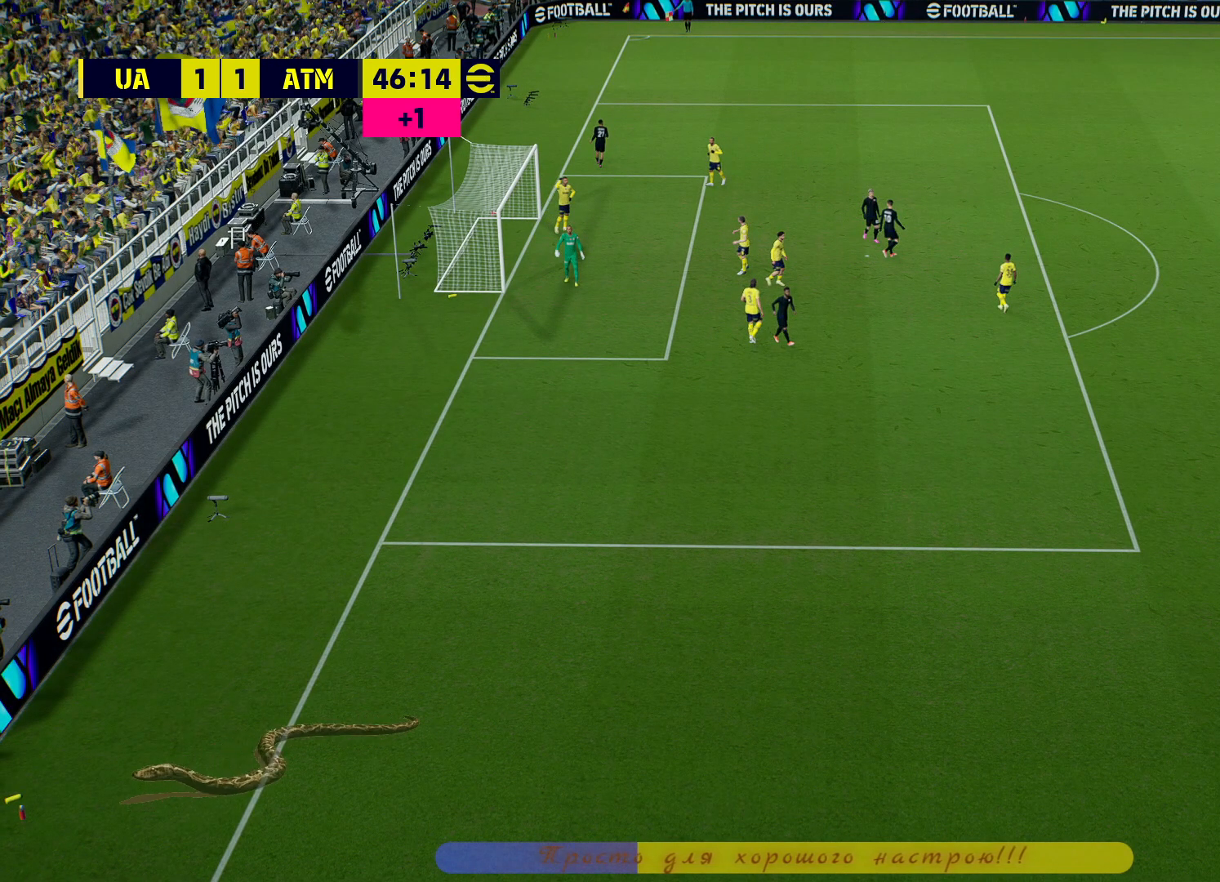
{"buttons": [], "left_stick": "center", "right_stick": "center", "events": []}